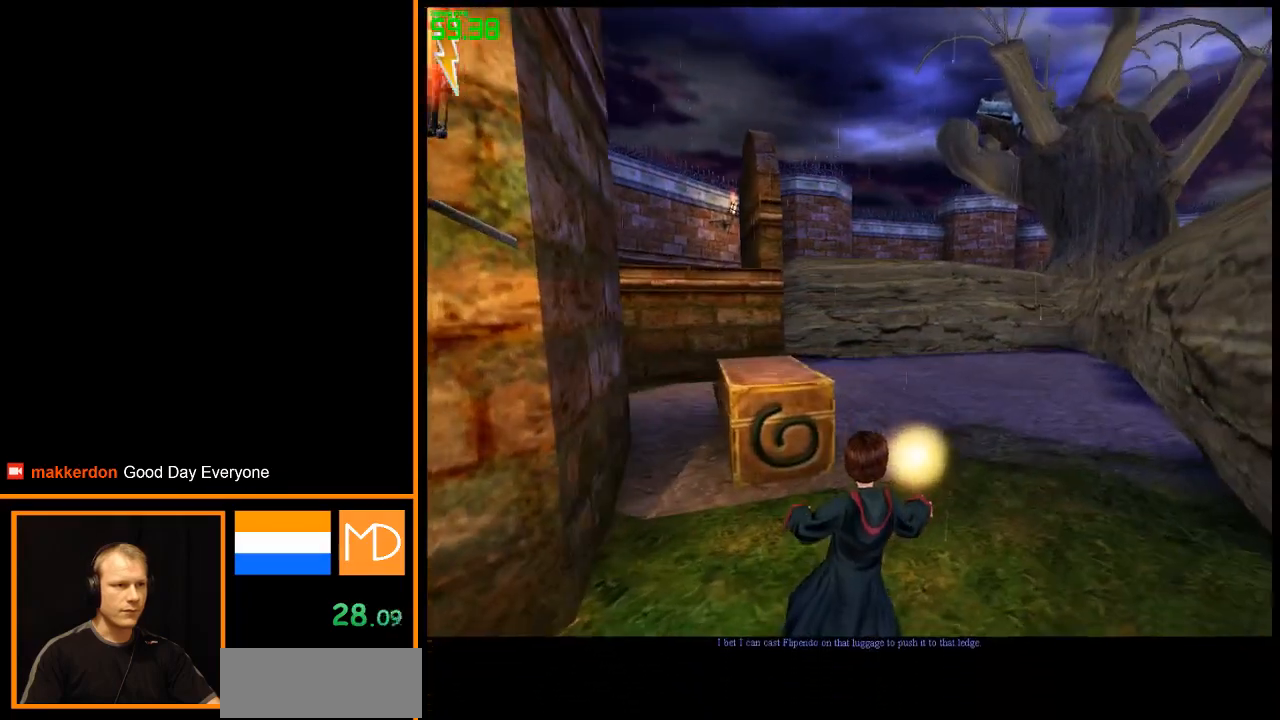
Gameplay with keyboard and mouse; each line is a JSON object with the keys and mouse buttons held at the frame after it. "events" lists presses ("down") and releases ("up") of "1", "2", "3", "4", "5", "6", "7", "8", "a", "alt", "b", "c", "caps_lock", "ctrl", "d", "down", "e", "escape", "f", "f1", "f2", "f3", "f4", "f5", "f6", "f7", "f8", "g", "h", "left", "q", "r", "return", "right", "s", "shift", "space", "super", "t", "tab", "u", "up", "v", "w", "x", "y", "z", "mouse_left", "mouse_wheel", "mouse_right" and "mouse_mb4" between this image and that frame as [ms after this image, input, new state], when the widget could be followed in between. "mouse_left", "mouse_wheel", "mouse_right", "mouse_mb4" = the "left", "wheel", "right", "mb4" buttons of the "mouse" list. No other keys are recorded. "wheel" means that the mouse wheel is clicked or scrolled. Mouse movement is not recorded.
{"keys": ["d", "w"], "mouse": ["right"], "events": []}
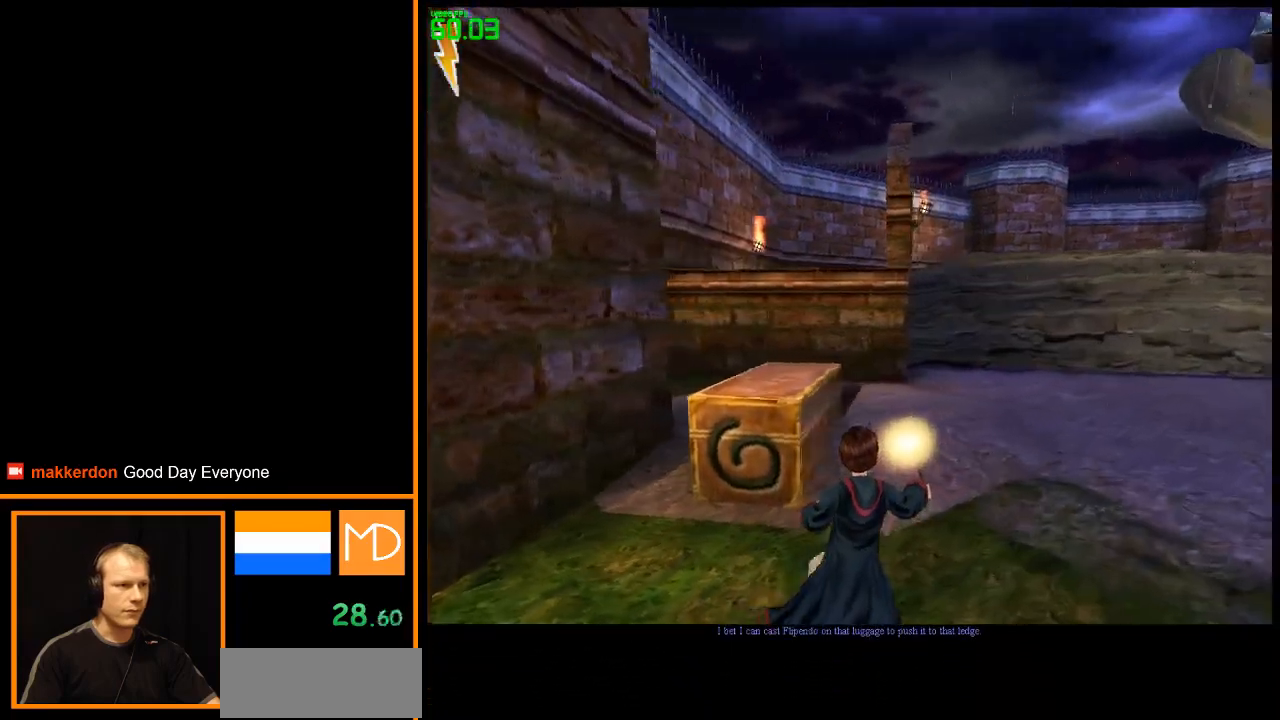
{"keys": ["w"], "mouse": ["right"], "events": [[434, "d", "up"]]}
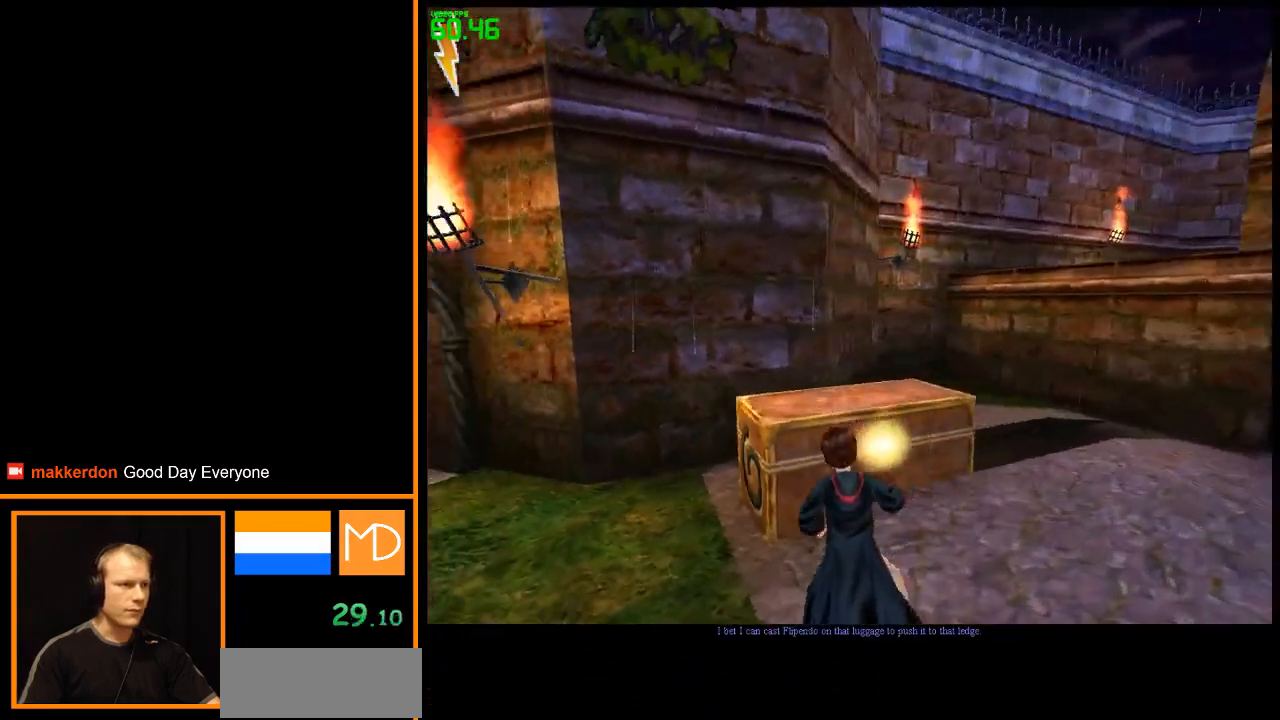
{"keys": [], "mouse": ["right"], "events": [[33, "a", "down"], [217, "a", "up"], [500, "w", "up"]]}
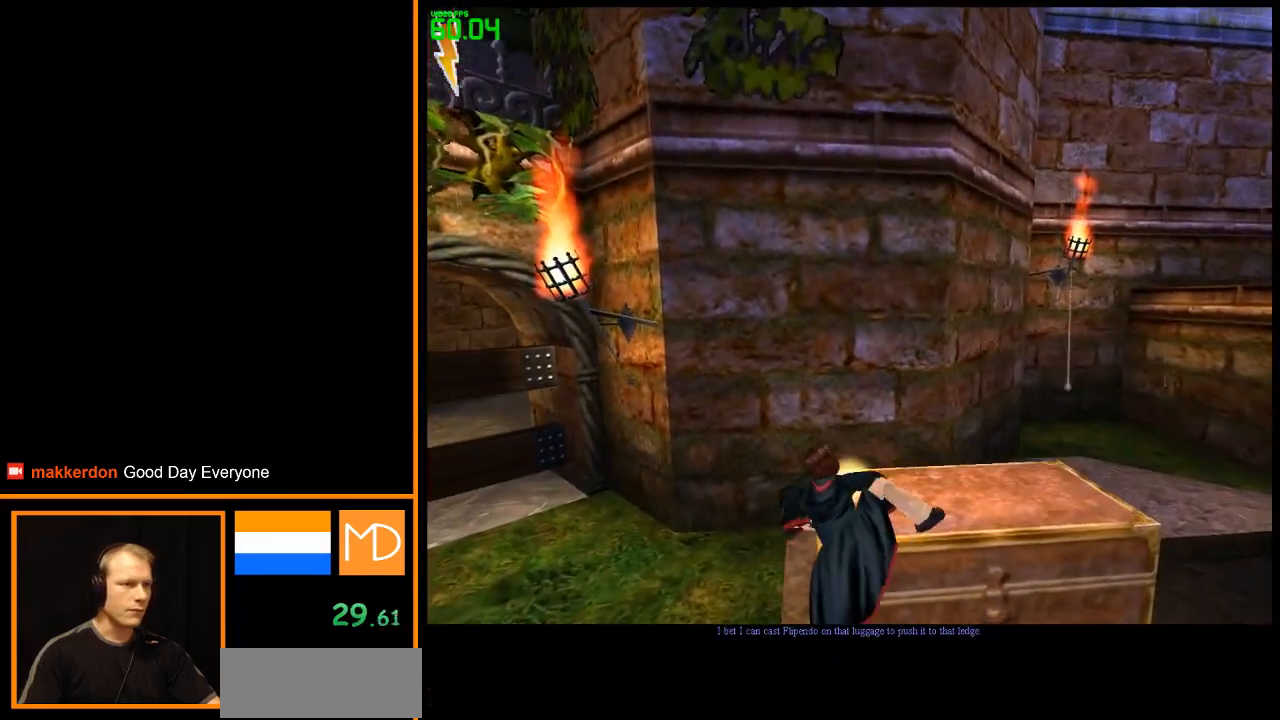
{"keys": [], "mouse": [], "events": [[134, "escape", "down"], [234, "escape", "up"], [367, "mouse_right", "up"]]}
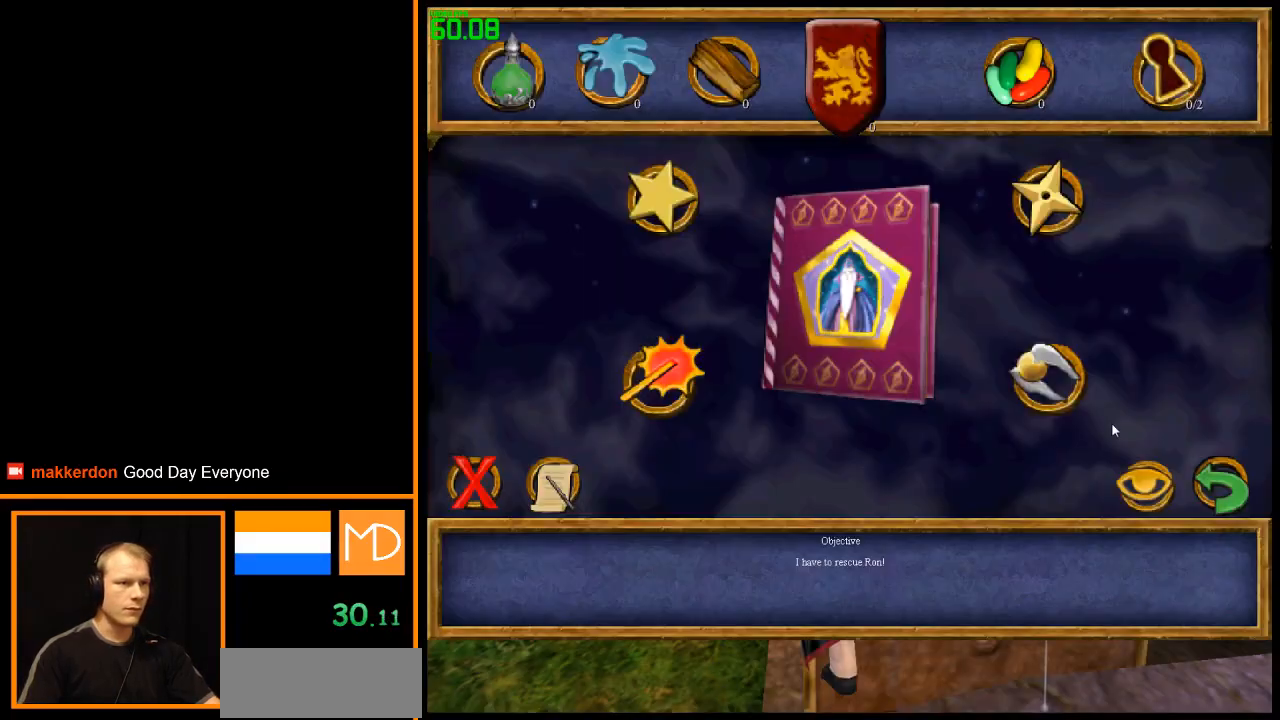
{"keys": [], "mouse": [], "events": [[384, "mouse_left", "down"], [434, "mouse_left", "up"]]}
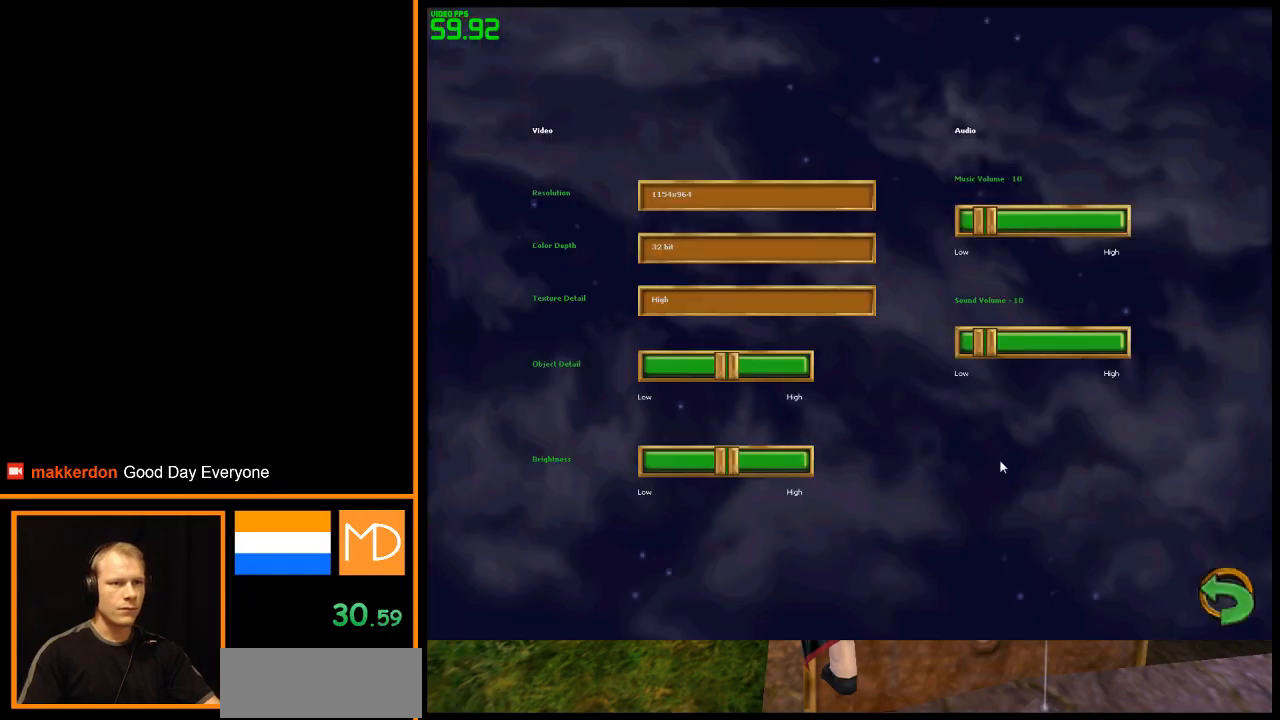
{"keys": [], "mouse": [], "events": []}
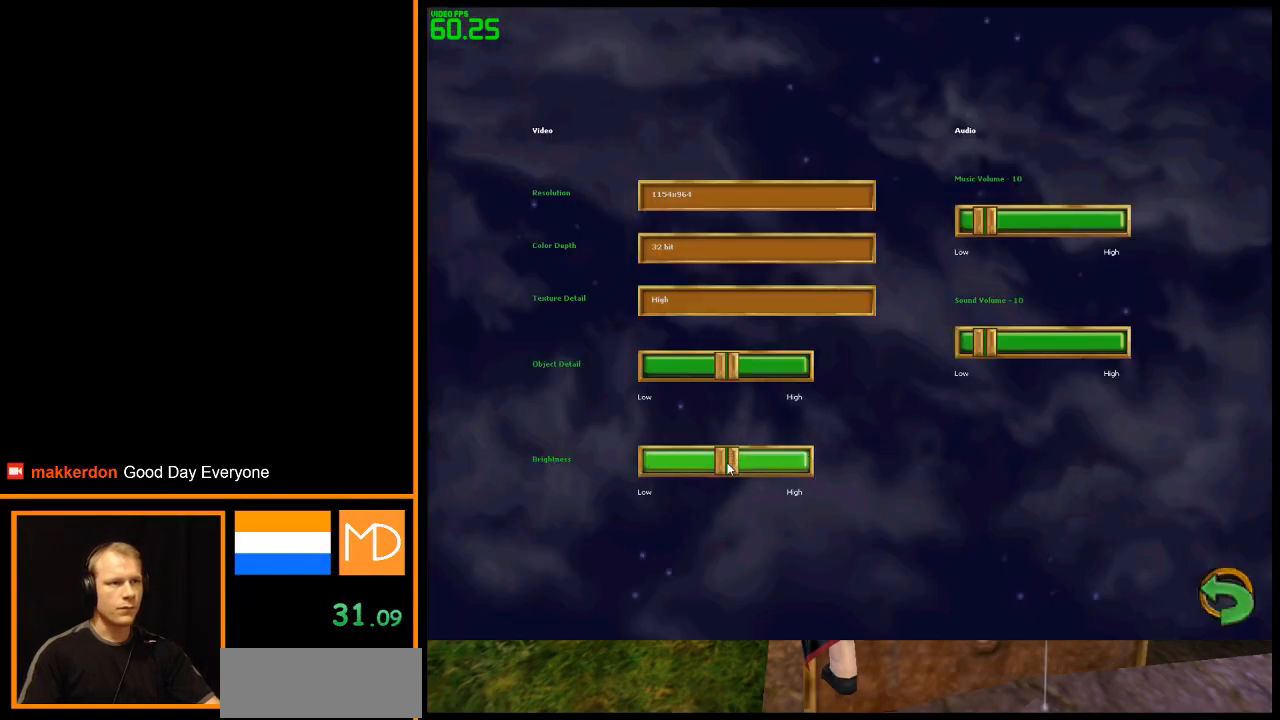
{"keys": [], "mouse": [], "events": []}
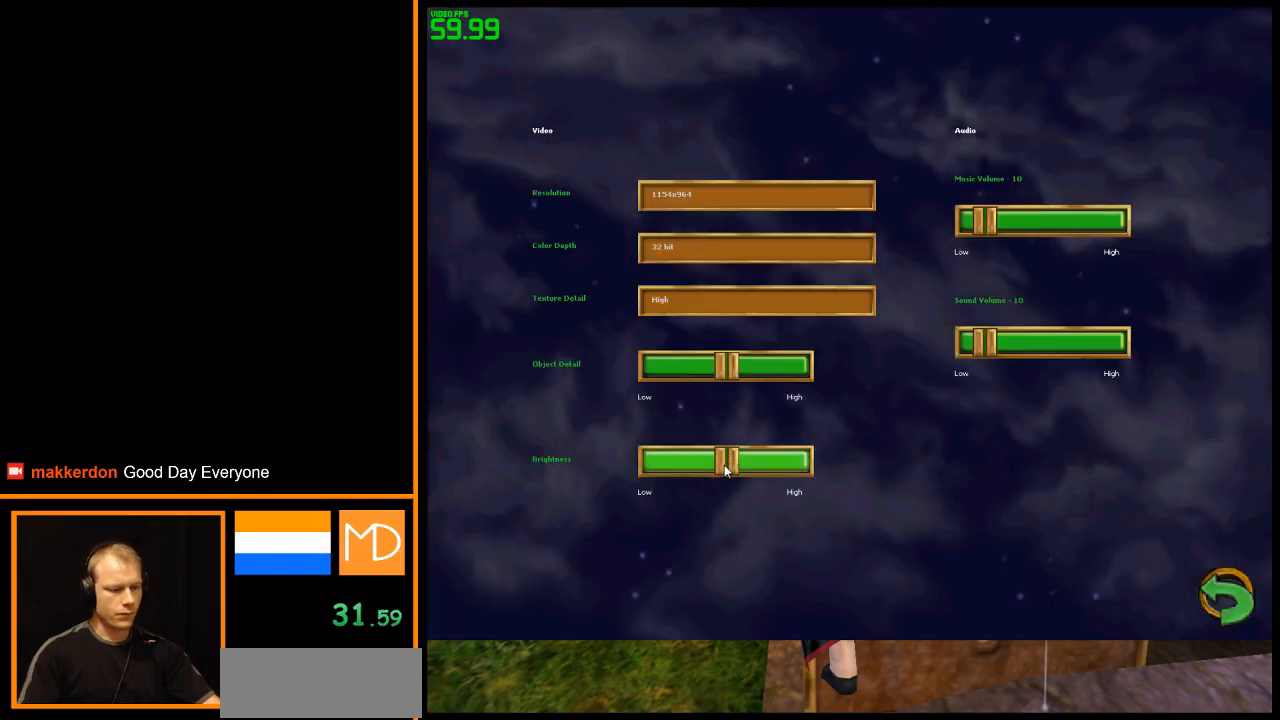
{"keys": ["left"], "mouse": [], "events": [[17, "f1", "down"], [101, "f1", "up"], [484, "left", "down"]]}
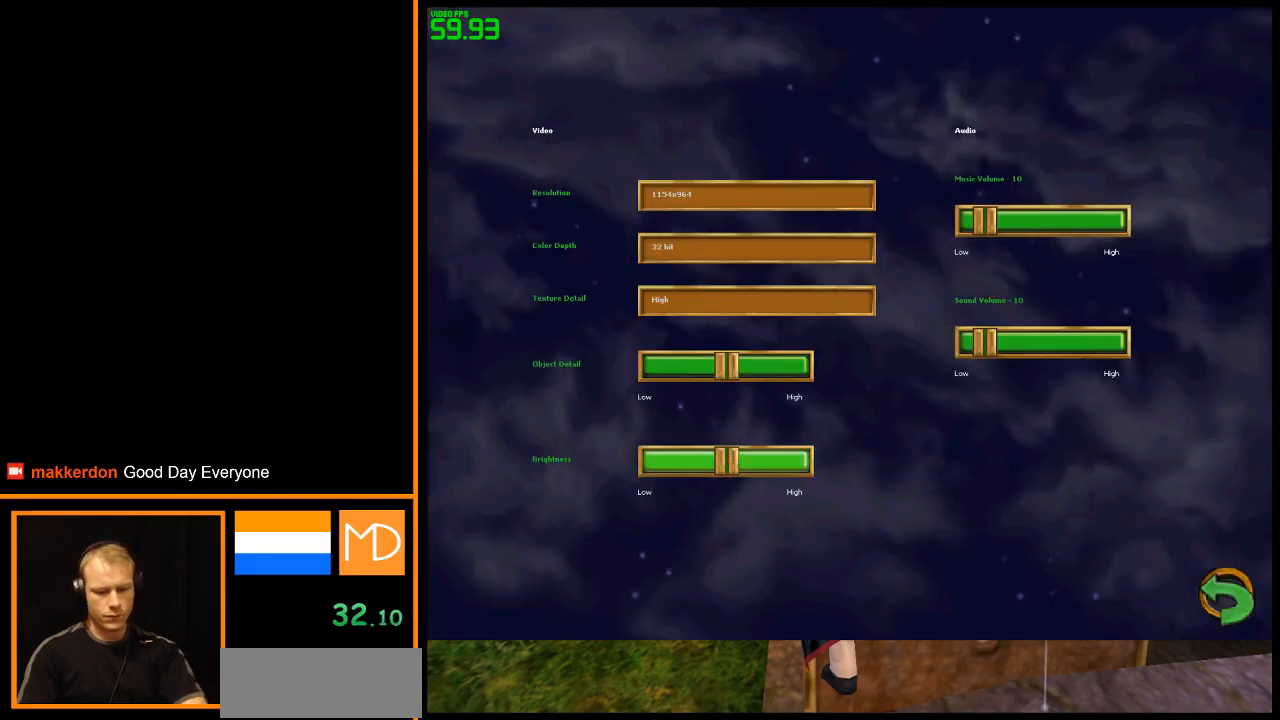
{"keys": [], "mouse": ["left"], "events": [[33, "left", "up"], [33, "mouse_left", "down"], [33, "right", "down"], [67, "mouse_left", "up"], [67, "right", "up"], [167, "mouse_left", "down"], [167, "right", "down"], [217, "right", "up"], [267, "mouse_left", "up"], [300, "left", "down"], [300, "mouse_left", "down"], [300, "right", "down"], [350, "left", "up"], [350, "right", "up"], [400, "mouse_left", "up"], [450, "mouse_left", "down"], [450, "right", "down"], [500, "right", "up"]]}
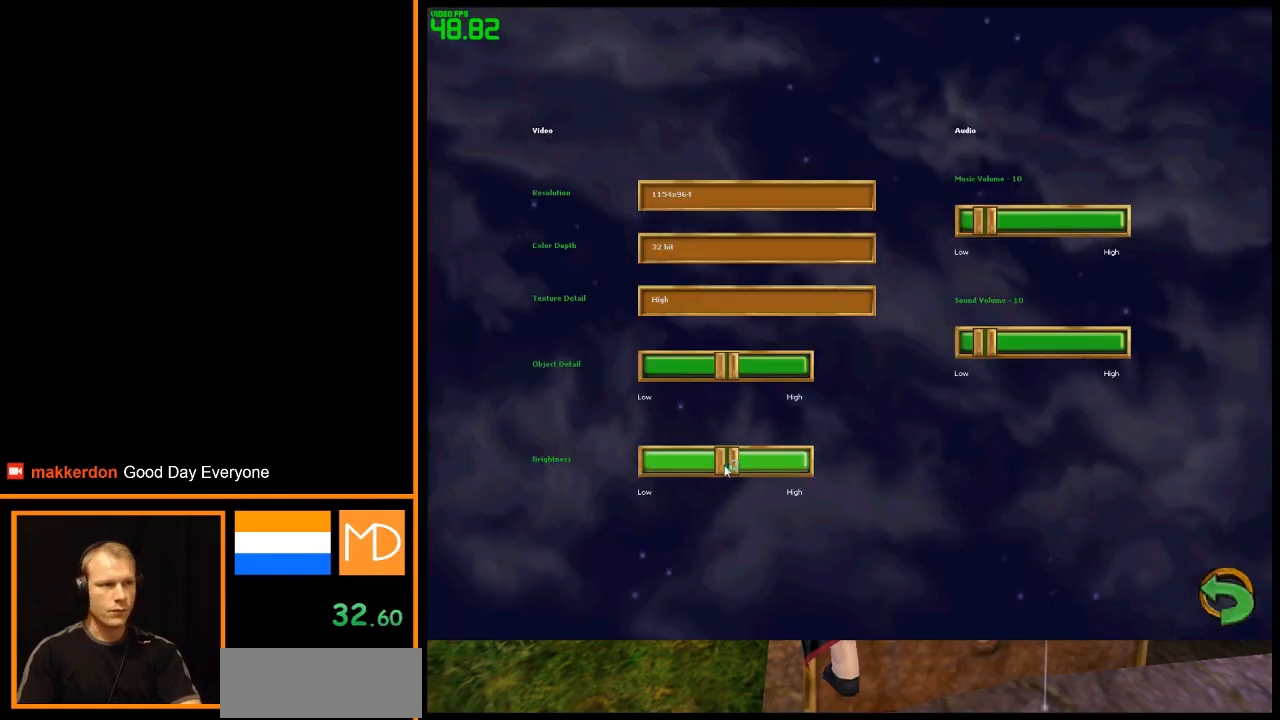
{"keys": ["left", "right"], "mouse": [], "events": [[34, "mouse_left", "up"], [34, "right", "down"], [84, "mouse_left", "down"], [84, "right", "up"], [184, "mouse_left", "up"], [184, "right", "down"], [234, "mouse_left", "down"], [234, "right", "up"], [317, "mouse_left", "up"], [367, "mouse_left", "down"], [367, "right", "down"], [418, "right", "up"], [468, "mouse_left", "up"], [501, "left", "down"], [501, "right", "down"]]}
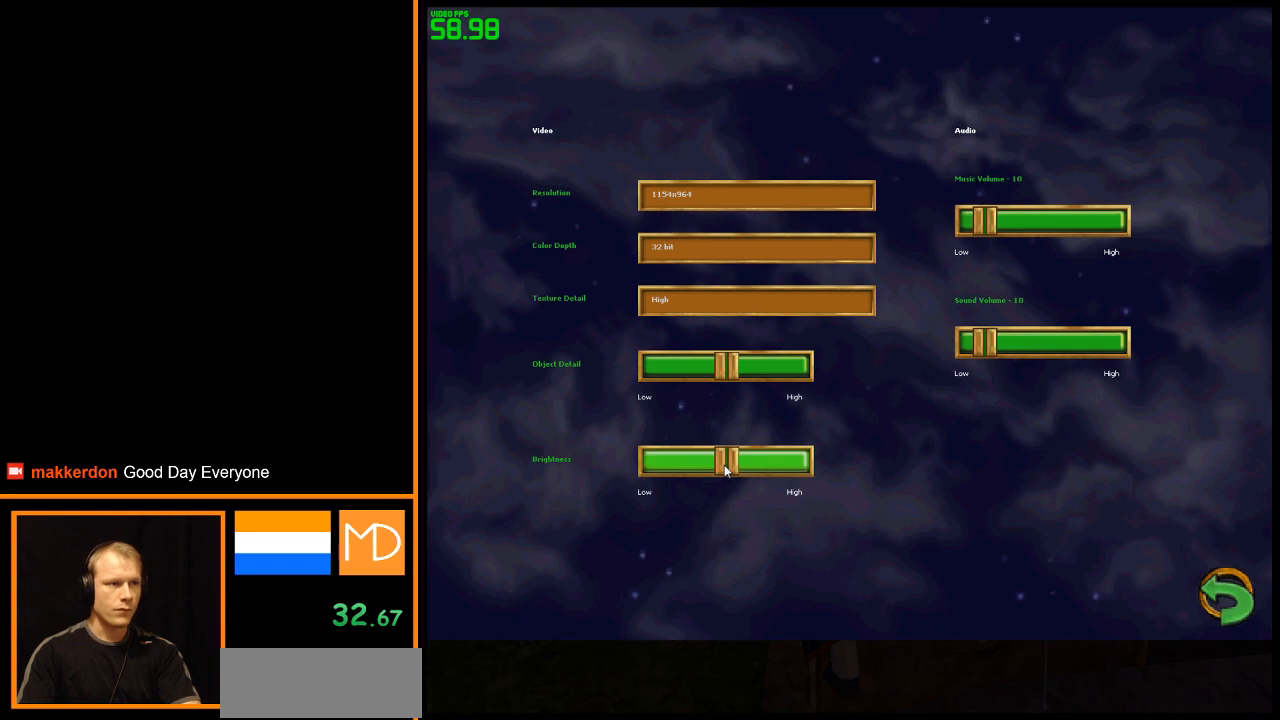
{"keys": [], "mouse": ["left"], "events": [[50, "left", "up"], [50, "mouse_left", "down"], [50, "right", "up"], [100, "mouse_left", "up"], [150, "left", "down"], [150, "right", "down"], [200, "left", "up"], [200, "mouse_left", "down"], [200, "right", "up"], [234, "mouse_left", "up"], [284, "left", "down"], [284, "right", "down"], [334, "left", "up"], [334, "mouse_left", "down"], [334, "right", "up"], [384, "right", "down"], [434, "mouse_left", "up"], [484, "mouse_left", "down"], [484, "right", "up"]]}
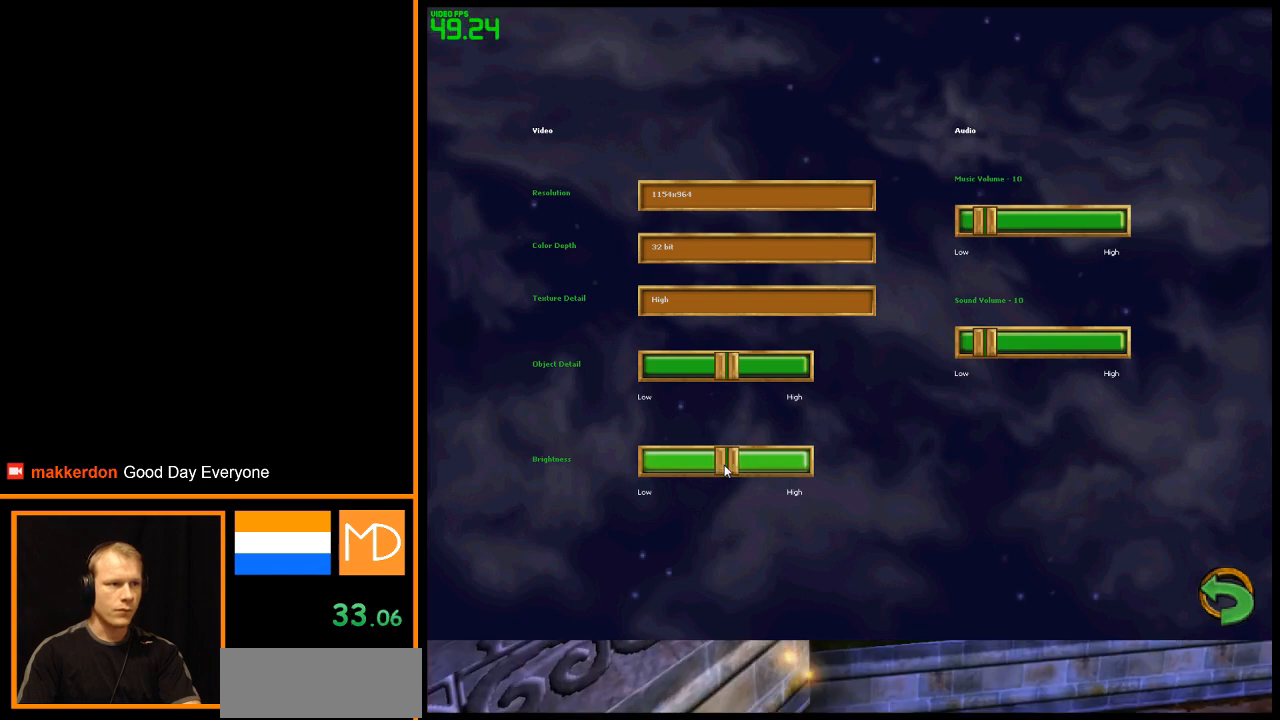
{"keys": [], "mouse": [], "events": [[67, "left", "down"], [67, "mouse_left", "up"], [67, "right", "down"], [117, "left", "up"], [117, "mouse_left", "down"], [117, "right", "up"], [167, "left", "down"], [167, "right", "down"], [217, "left", "up"], [217, "mouse_left", "up"], [251, "mouse_left", "down"], [251, "right", "up"], [301, "left", "down"], [301, "right", "down"], [351, "mouse_left", "up"], [351, "right", "up"], [484, "left", "up"]]}
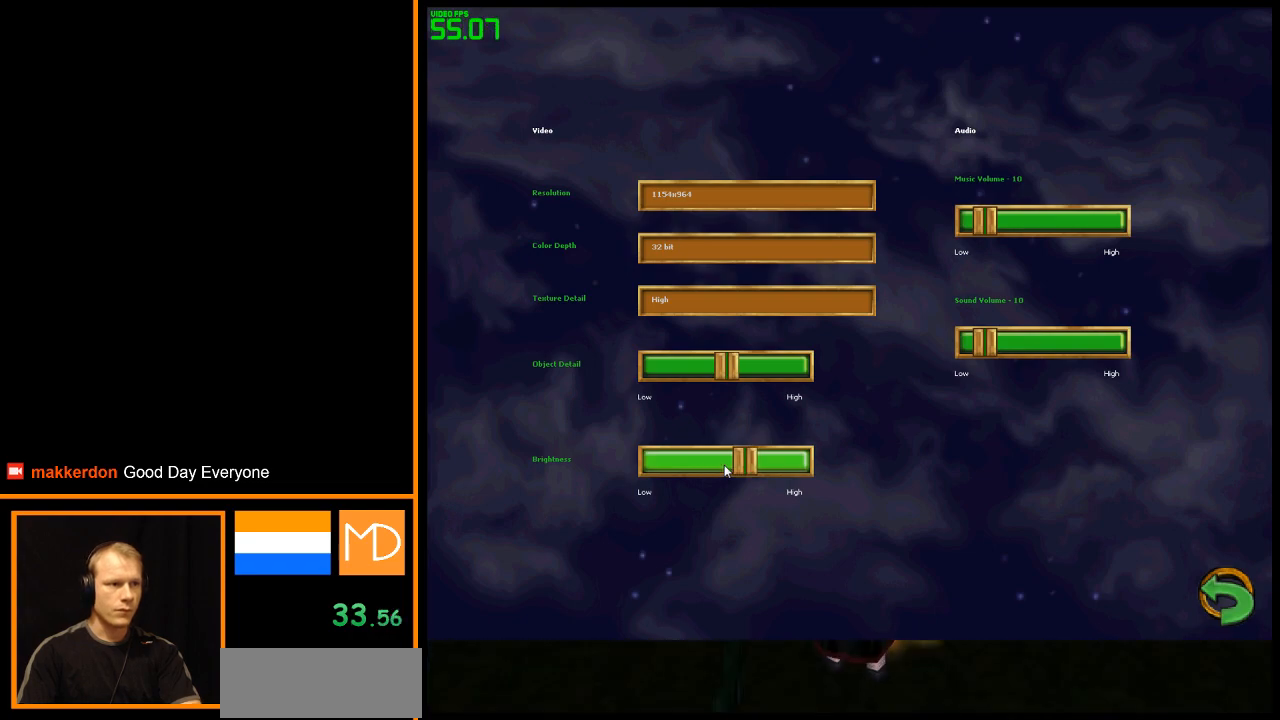
{"keys": ["escape"], "mouse": [], "events": [[317, "escape", "down"], [417, "escape", "up"], [500, "escape", "down"]]}
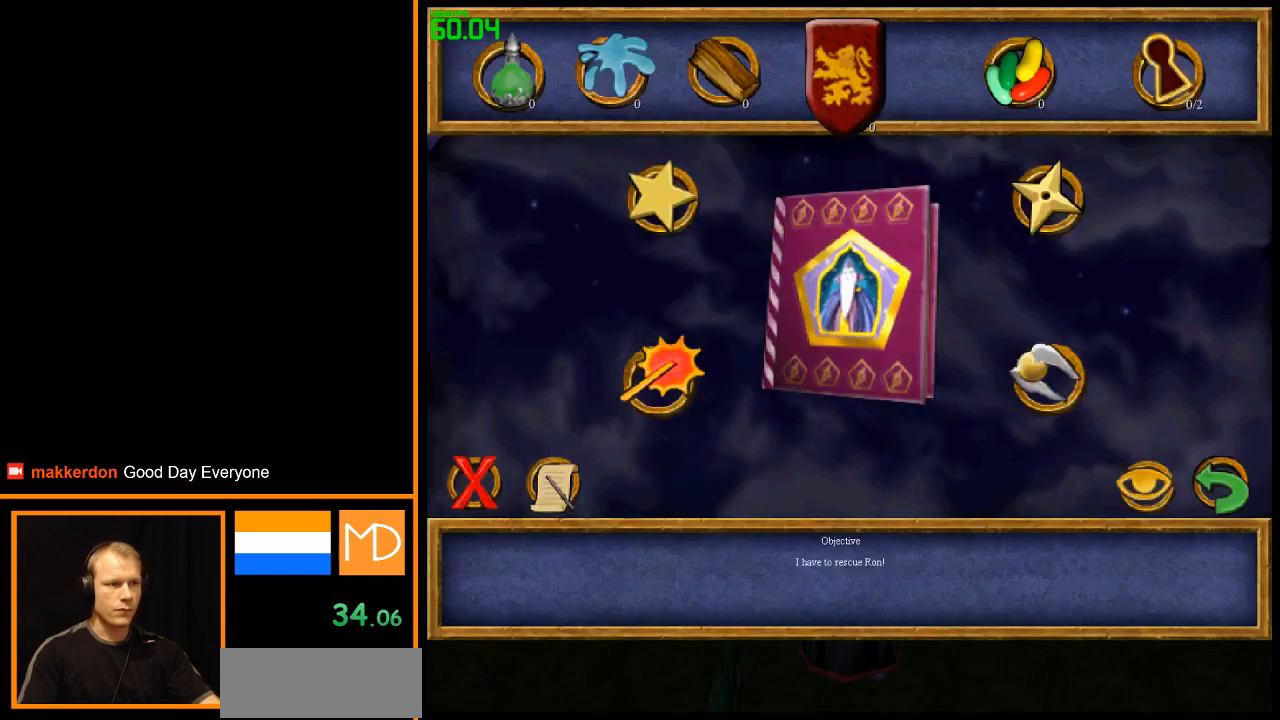
{"keys": [], "mouse": [], "events": [[101, "escape", "up"], [151, "escape", "down"], [234, "escape", "up"]]}
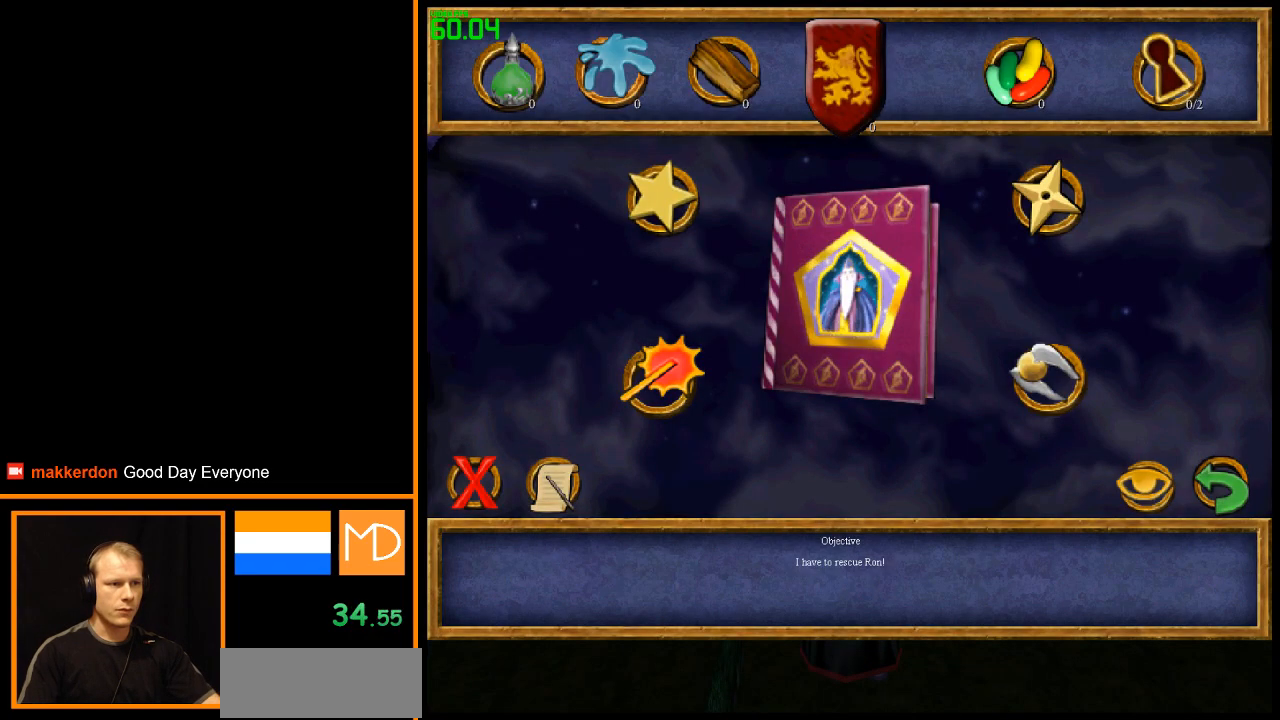
{"keys": [], "mouse": [], "events": []}
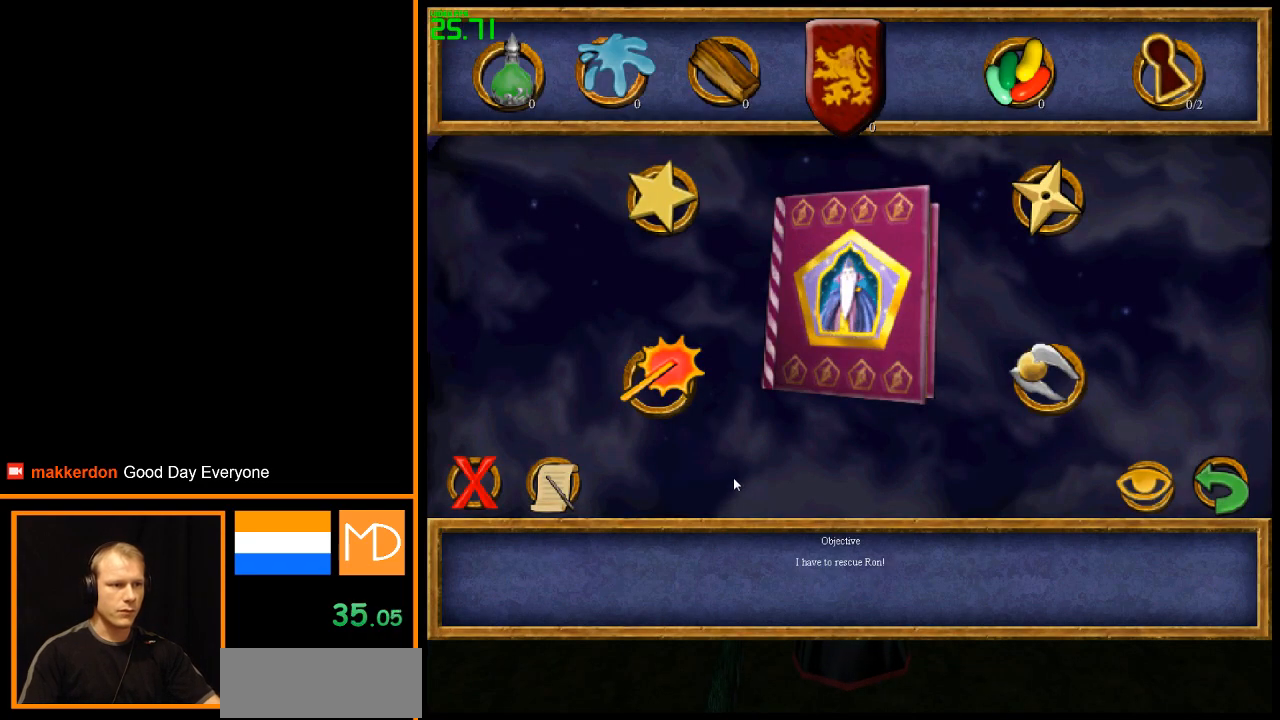
{"keys": [], "mouse": [], "events": []}
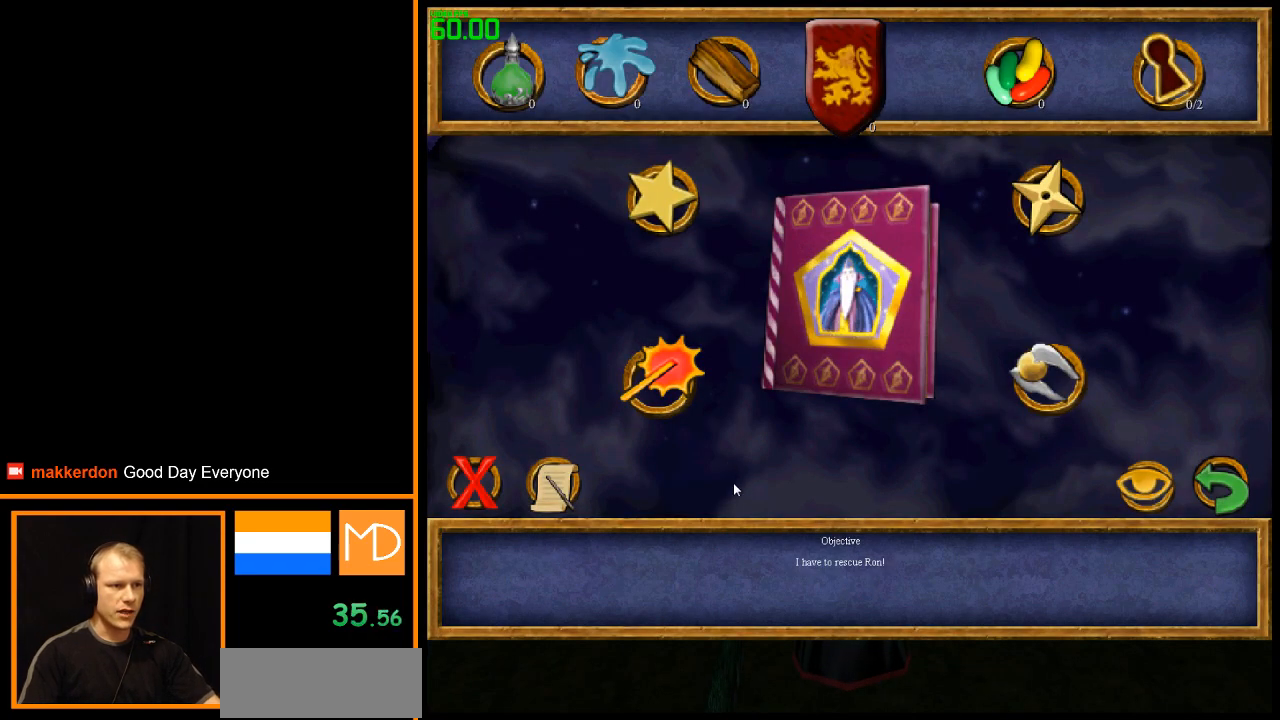
{"keys": ["a"], "mouse": [], "events": [[133, "a", "down"]]}
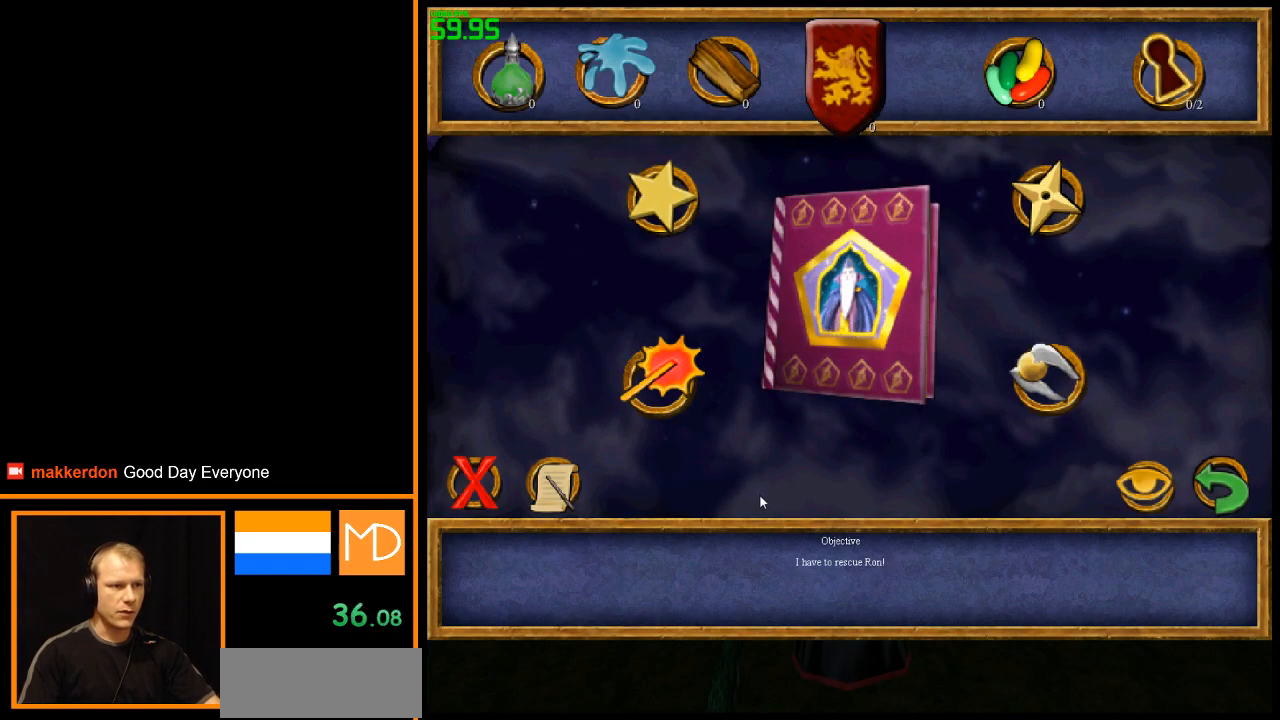
{"keys": ["s"], "mouse": [], "events": [[334, "s", "down"], [468, "a", "up"]]}
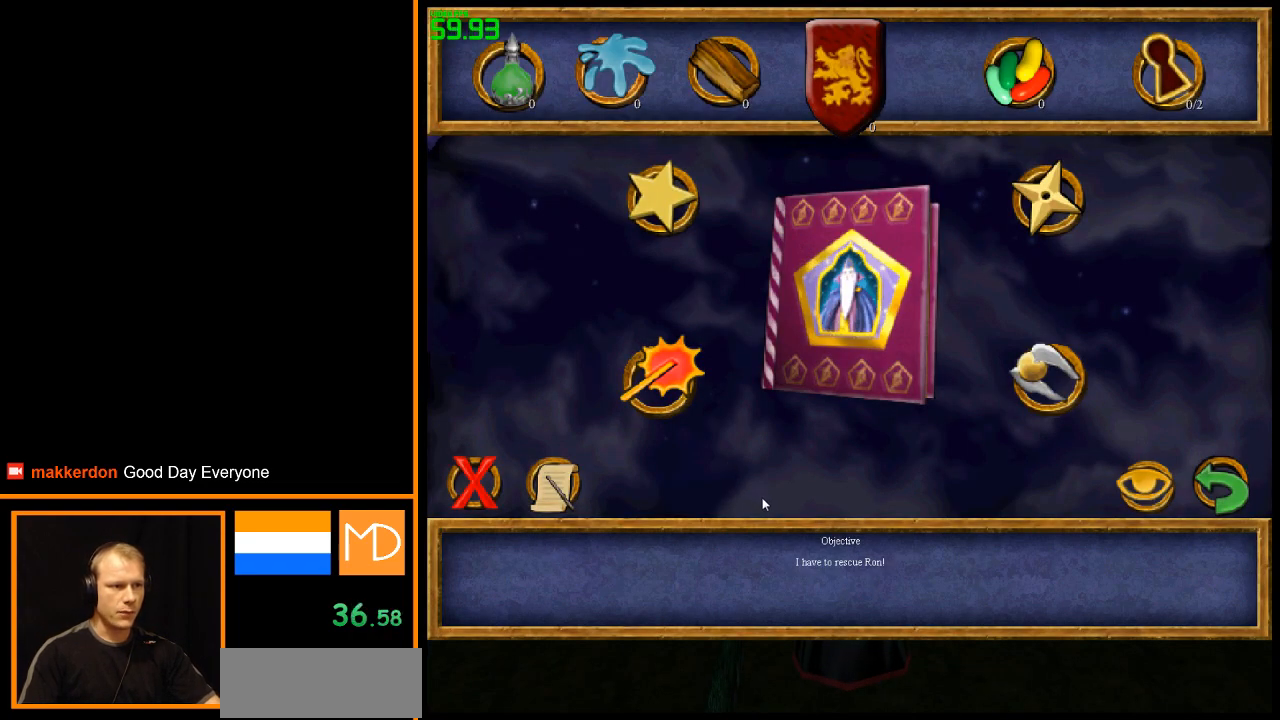
{"keys": [], "mouse": [], "events": [[17, "s", "up"]]}
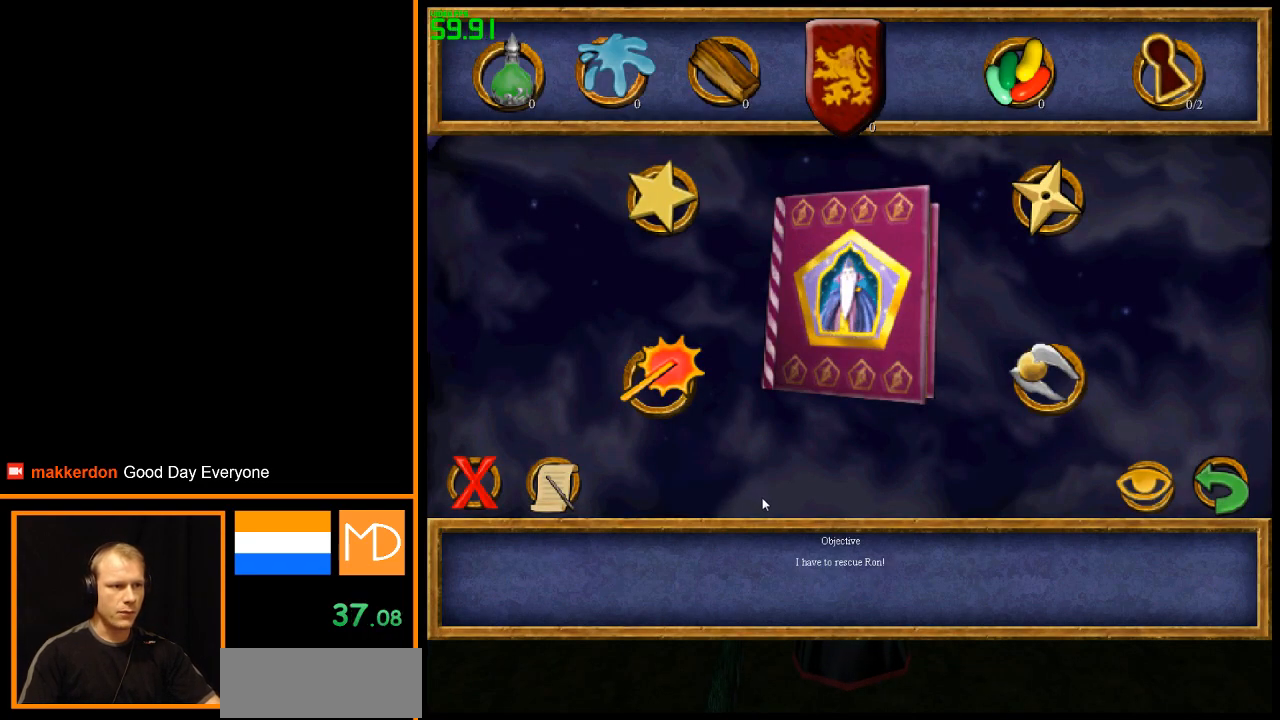
{"keys": [], "mouse": [], "events": [[117, "escape", "down"], [167, "escape", "up"]]}
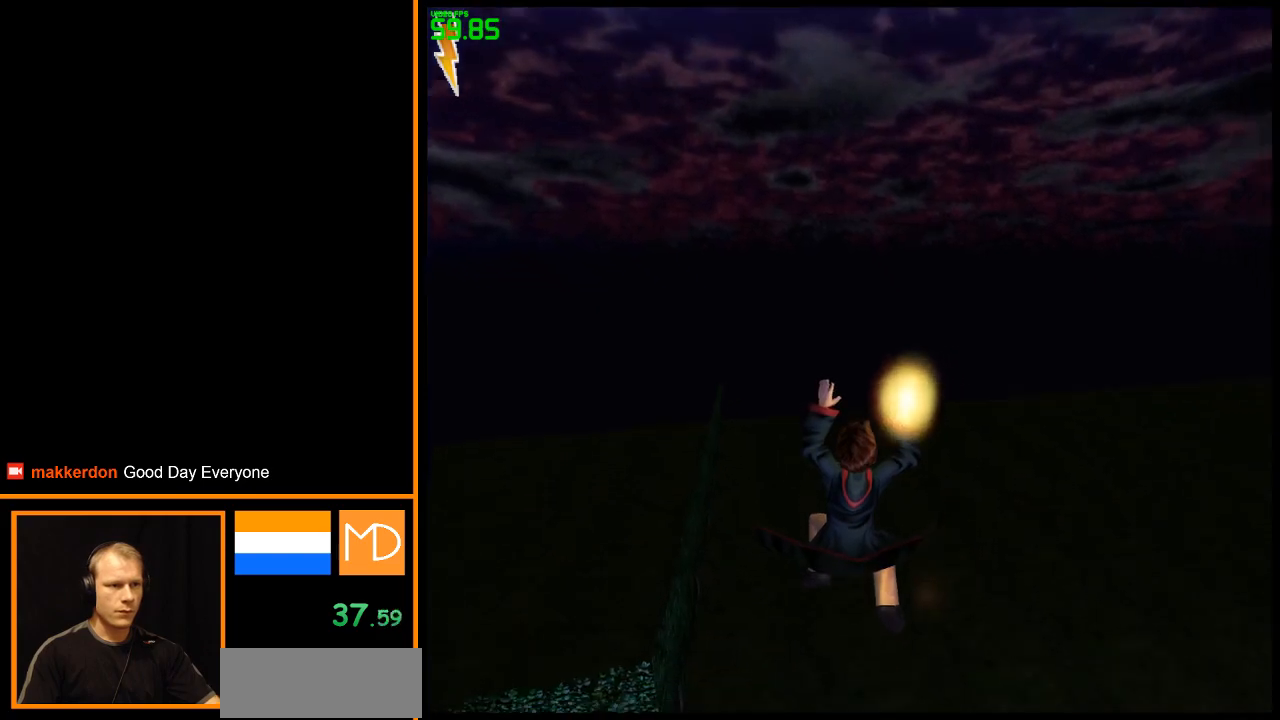
{"keys": ["a", "s"], "mouse": [], "events": [[133, "a", "down"], [183, "s", "down"]]}
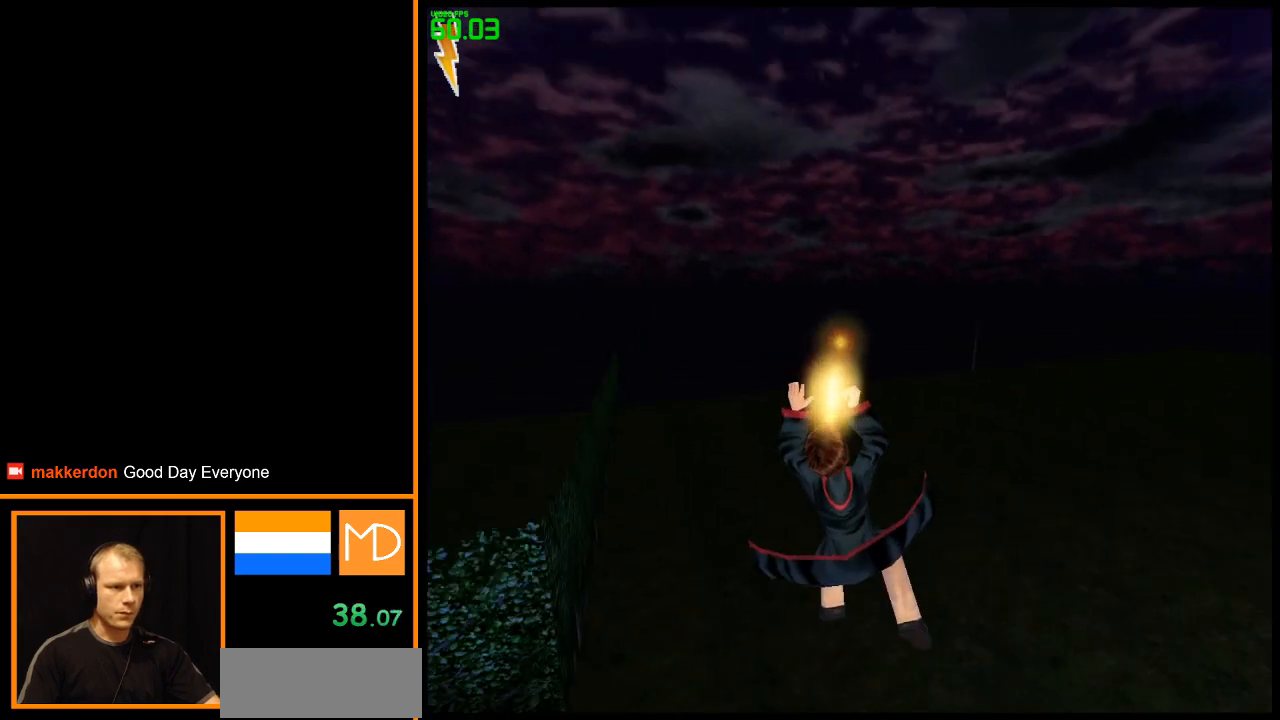
{"keys": ["s"], "mouse": [], "events": [[484, "a", "up"]]}
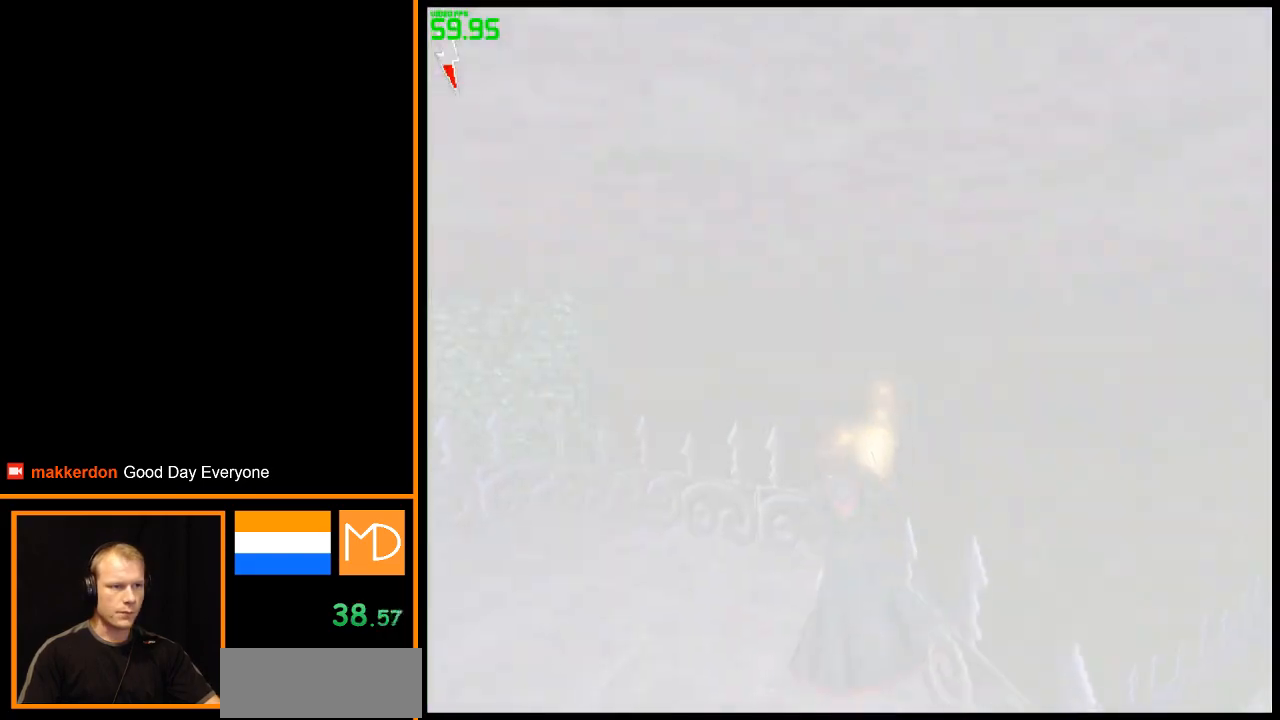
{"keys": ["d", "w"], "mouse": [], "events": [[33, "s", "up"], [350, "w", "down"], [500, "d", "down"]]}
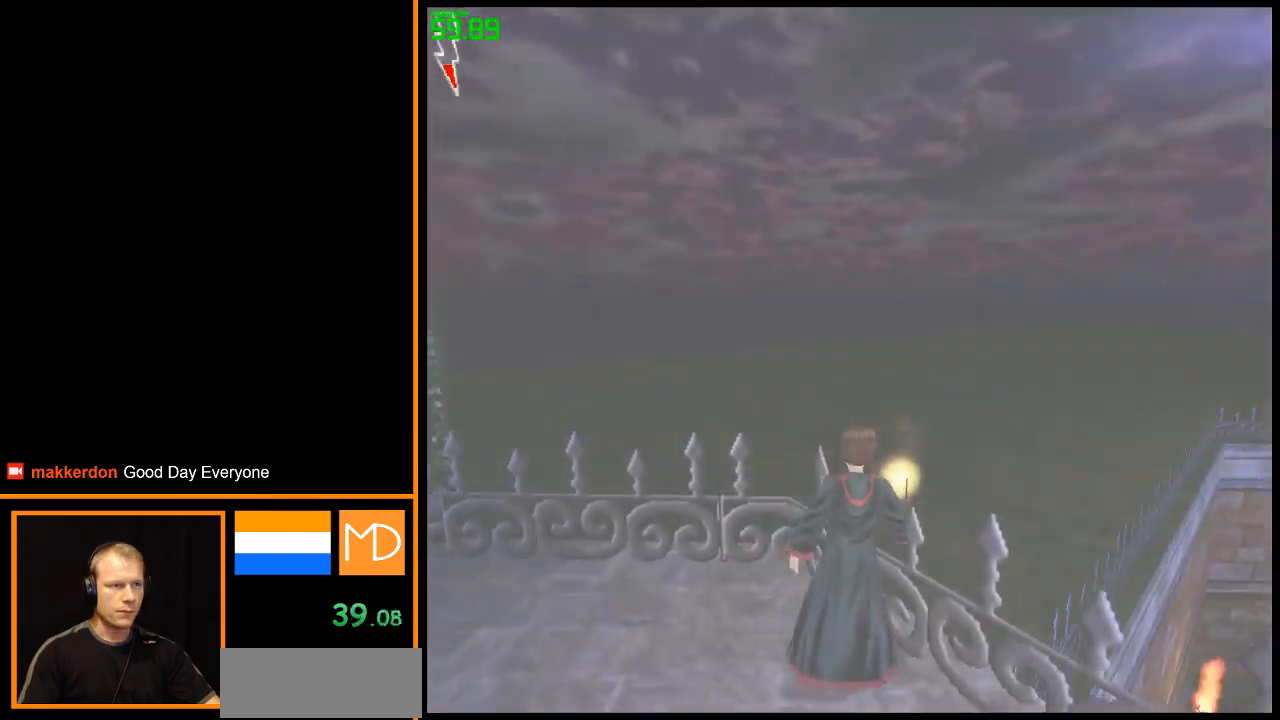
{"keys": ["w"], "mouse": [], "events": [[84, "d", "up"]]}
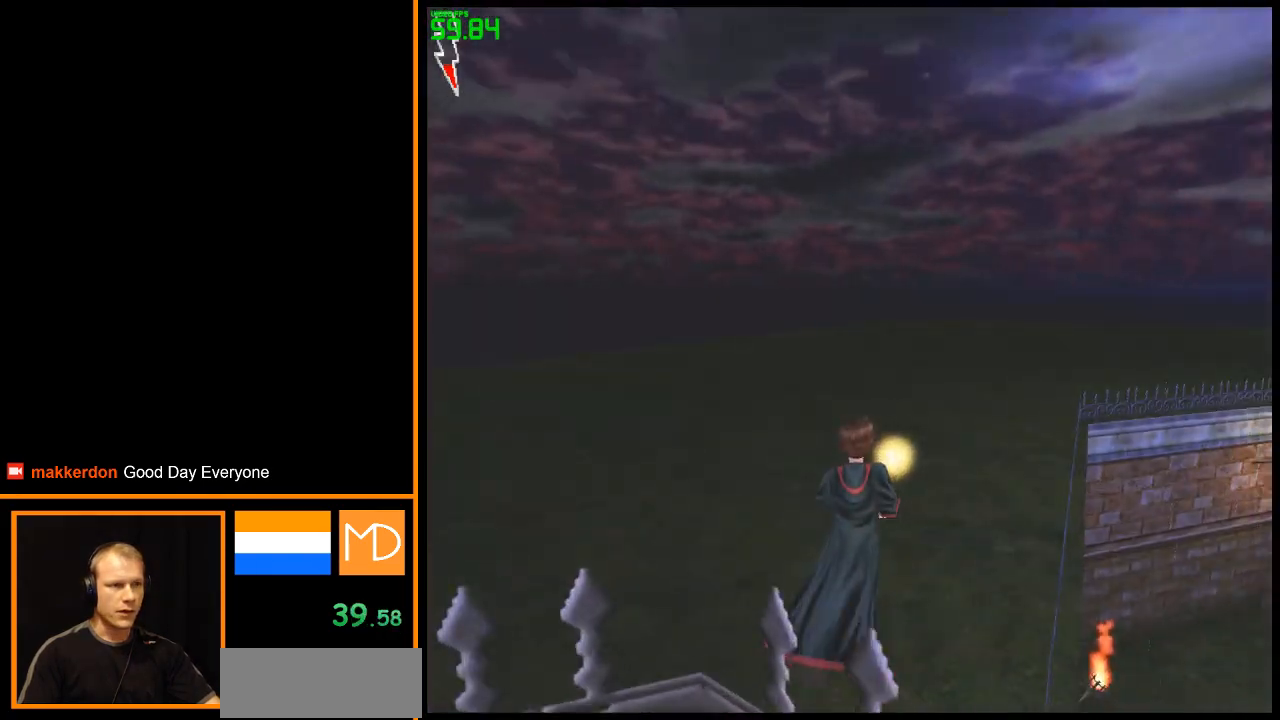
{"keys": ["w"], "mouse": [], "events": []}
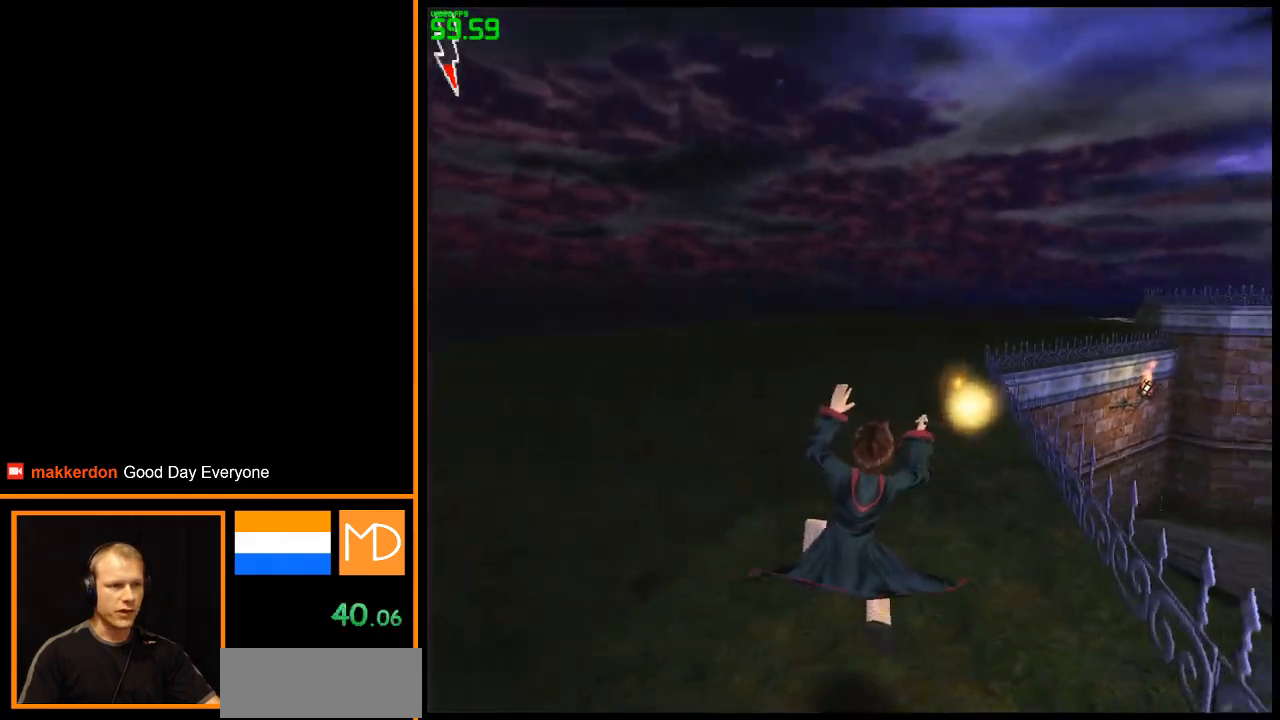
{"keys": ["w"], "mouse": [], "events": []}
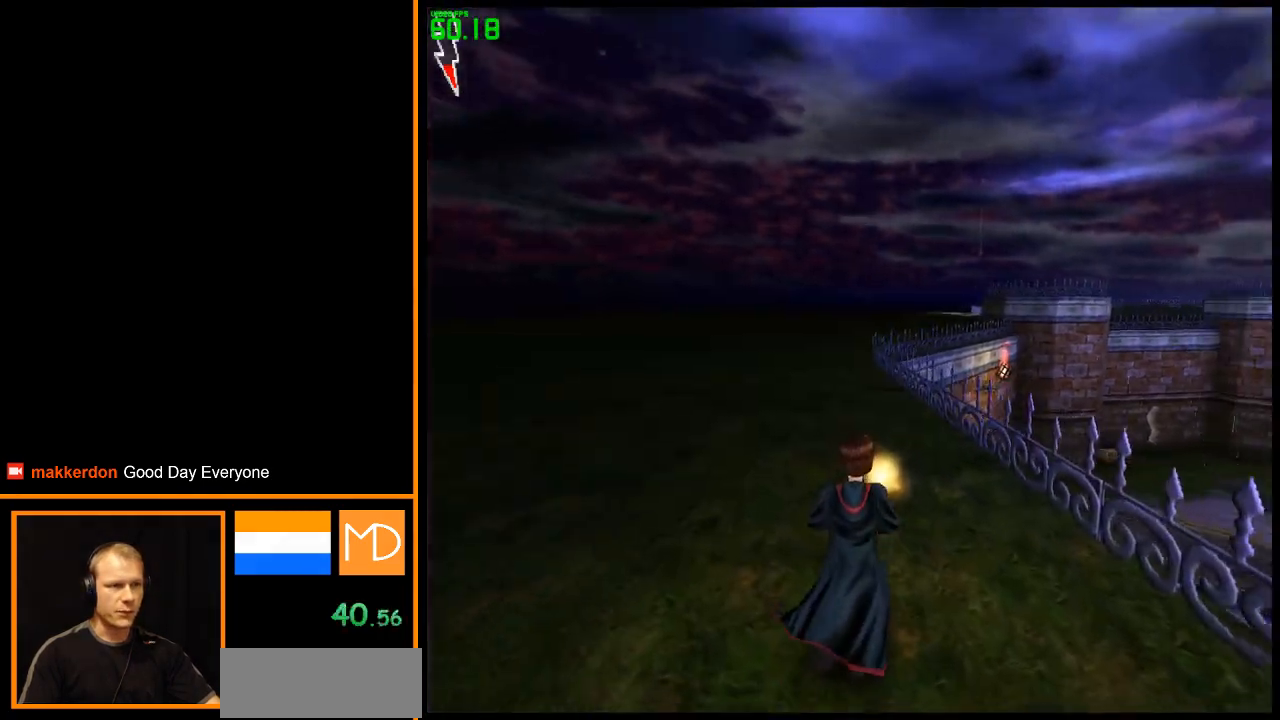
{"keys": ["w"], "mouse": [], "events": []}
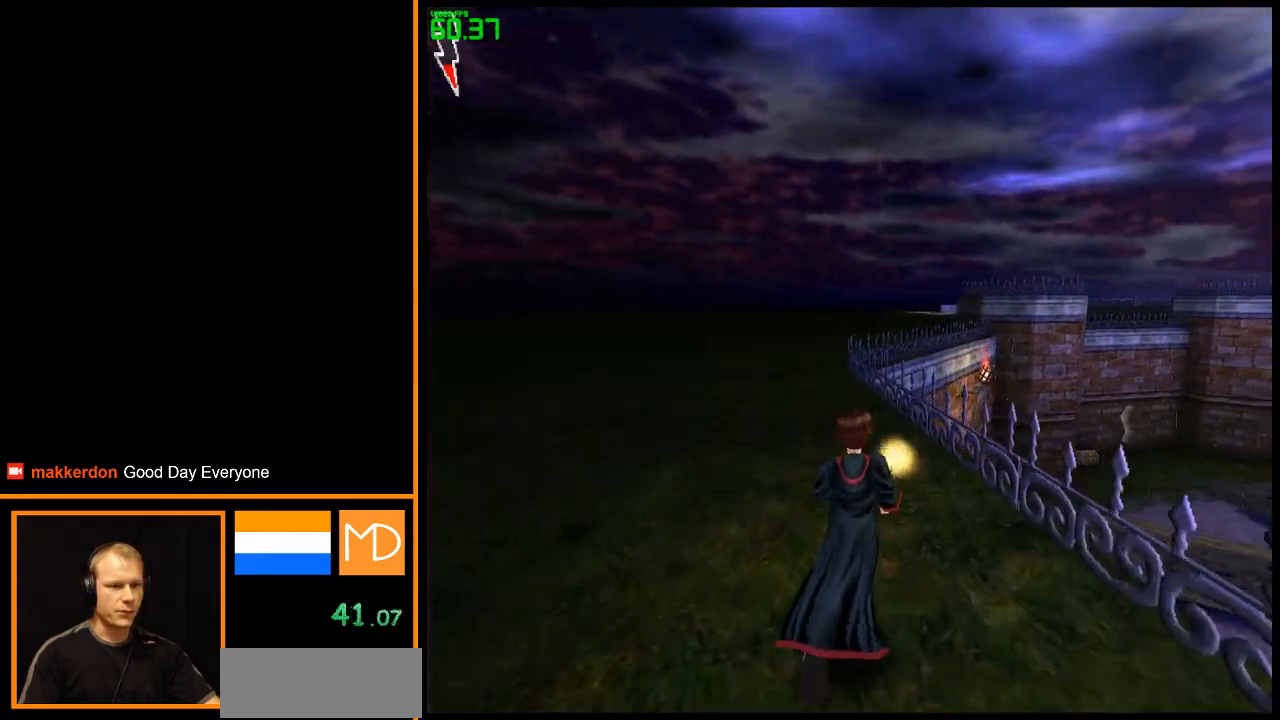
{"keys": ["w"], "mouse": [], "events": []}
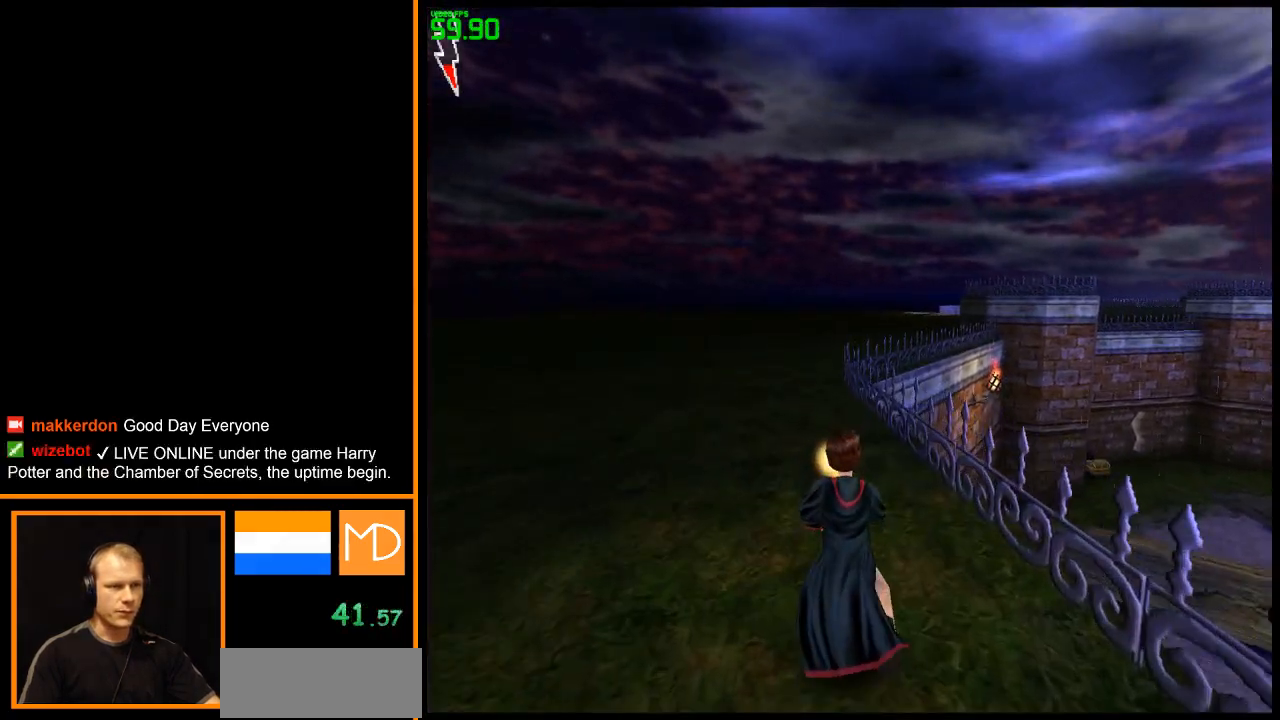
{"keys": ["w"], "mouse": [], "events": []}